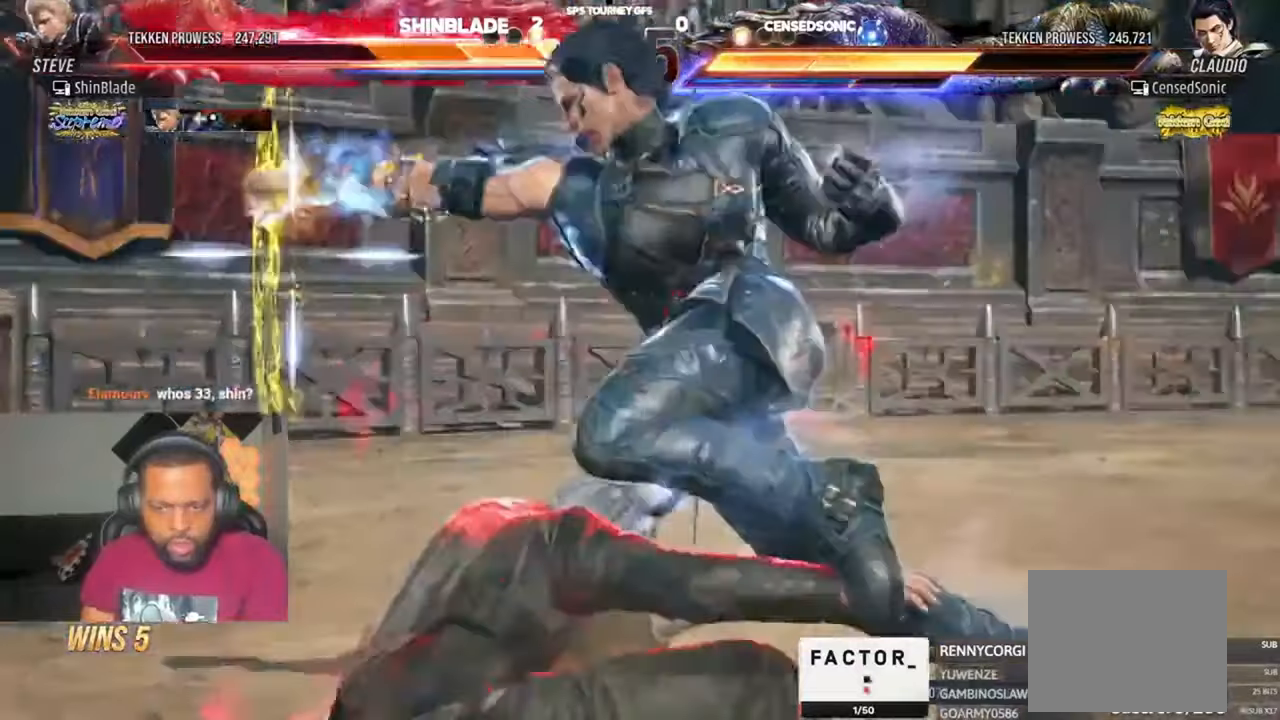
Gameplay with a controller (PlayStation layout); each line is a JSON object with the inputs held at the frame after it (dt_ms = milliseconds from this image to that frame). "events" lists button and stick changes between this image and that frame as [ms after this image, input, new state], when the widget could be followed in between. Not read: L1 R1.
{"dt_ms": 1000, "buttons": ["CROSS", "DPAD_LEFT"], "left_stick": "center", "right_stick": "center", "events": [[17, "CROSS", "up"], [17, "DPAD_LEFT", "down"], [17, "DPAD_UP", "down"], [50, "DPAD_UP", "up"], [83, "CROSS", "down"], [83, "DPAD_DOWN", "down"], [150, "DPAD_DOWN", "up"], [217, "CROSS", "up"], [217, "DPAD_UP", "down"], [250, "CROSS", "down"], [283, "DPAD_UP", "up"], [317, "CROSS", "up"], [317, "DPAD_DOWN", "down"], [350, "DPAD_DOWN", "up"], [383, "CROSS", "down"], [383, "DPAD_UP", "down"], [417, "right_stick", "down-right"], [450, "DPAD_UP", "up"], [483, "CROSS", "up"], [483, "DPAD_DOWN", "down"], [483, "right_stick", "right"], [550, "DPAD_DOWN", "up"], [583, "CROSS", "down"], [583, "DPAD_UP", "down"], [683, "CROSS", "up"], [683, "DPAD_UP", "up"], [717, "DPAD_DOWN", "down"], [750, "CROSS", "down"], [783, "DPAD_DOWN", "up"], [817, "DPAD_UP", "down"], [817, "right_stick", "center"], [850, "CROSS", "up"], [850, "DPAD_UP", "up"], [883, "DPAD_DOWN", "down"], [917, "CROSS", "down"], [983, "DPAD_DOWN", "up"]]}
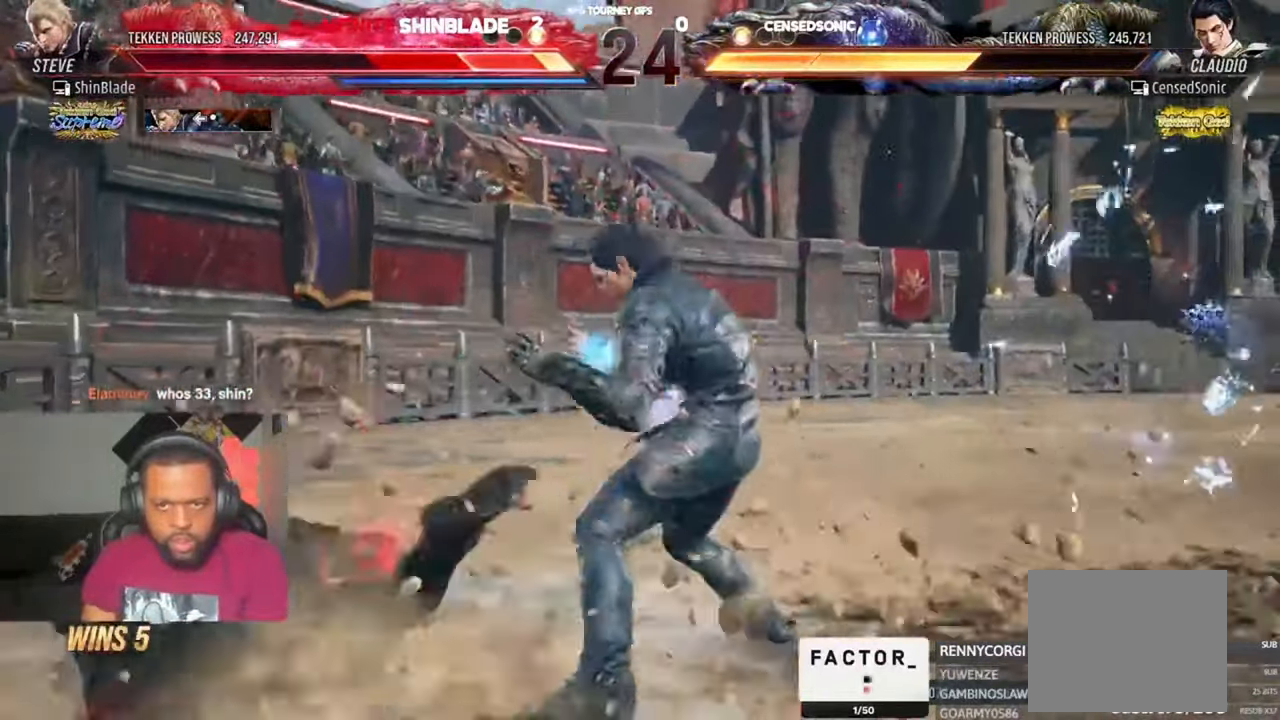
{"dt_ms": 500, "buttons": ["CROSS", "DPAD_LEFT"], "left_stick": "center", "right_stick": "center", "events": [[17, "CROSS", "up"], [17, "DPAD_UP", "down"], [83, "CROSS", "down"], [83, "DPAD_UP", "up"], [117, "DPAD_DOWN", "down"], [183, "CROSS", "up"], [183, "DPAD_DOWN", "up"], [250, "CROSS", "down"], [383, "CROSS", "up"], [417, "CROSS", "down"]]}
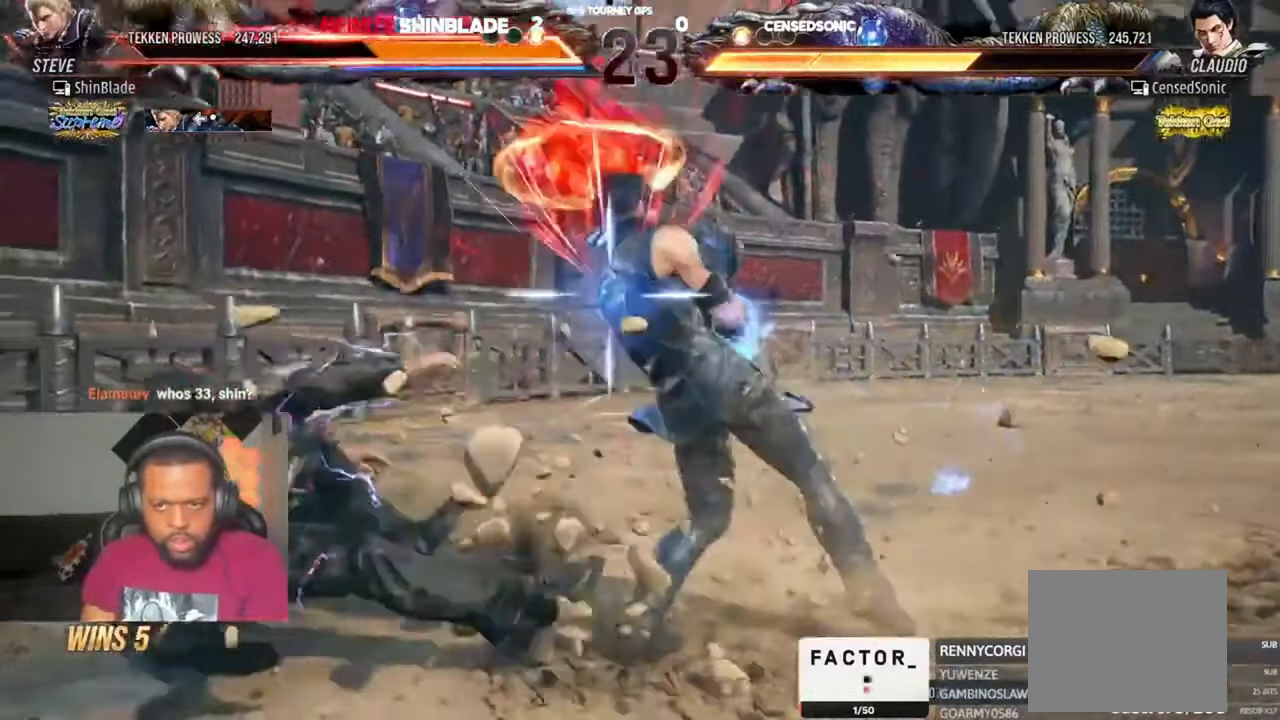
{"dt_ms": 500, "buttons": ["CROSS"], "left_stick": "center", "right_stick": "center"}
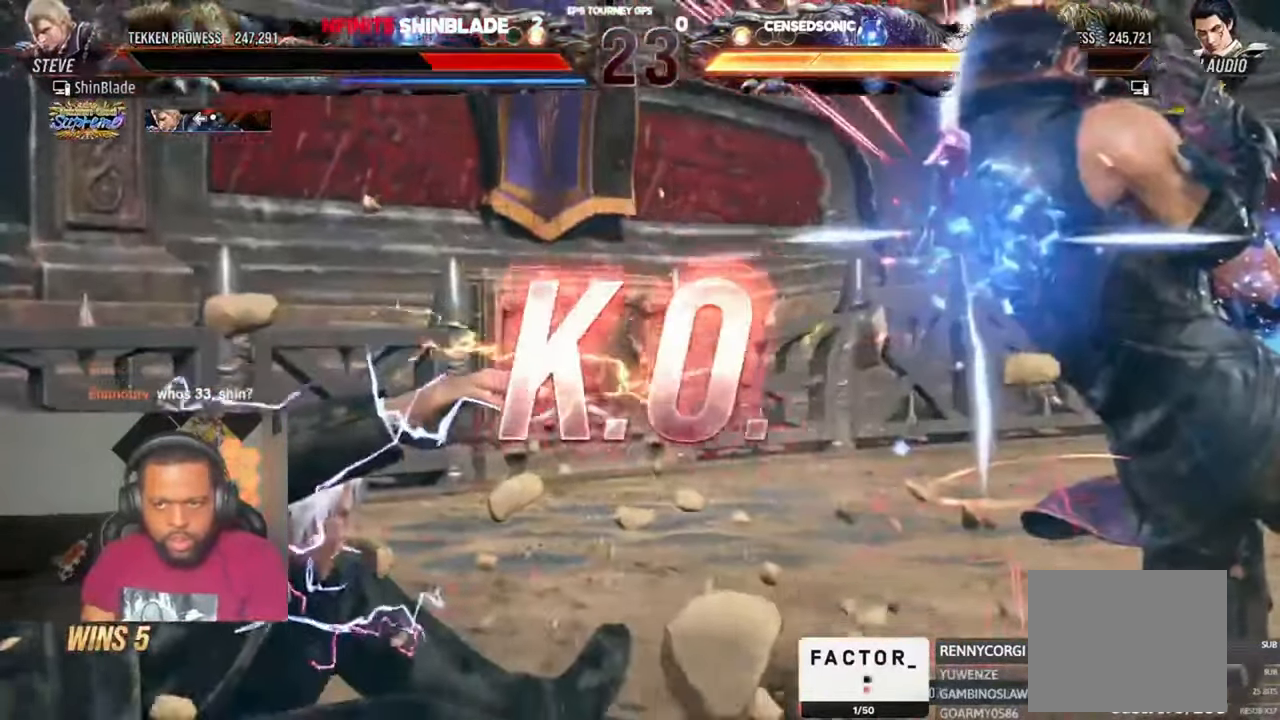
{"dt_ms": 500, "buttons": ["CROSS"], "left_stick": "center", "right_stick": "center", "events": [[50, "CROSS", "up"], [150, "CROSS", "down"], [217, "CROSS", "up"], [317, "CROSS", "down"], [383, "CROSS", "up"], [483, "CROSS", "down"]]}
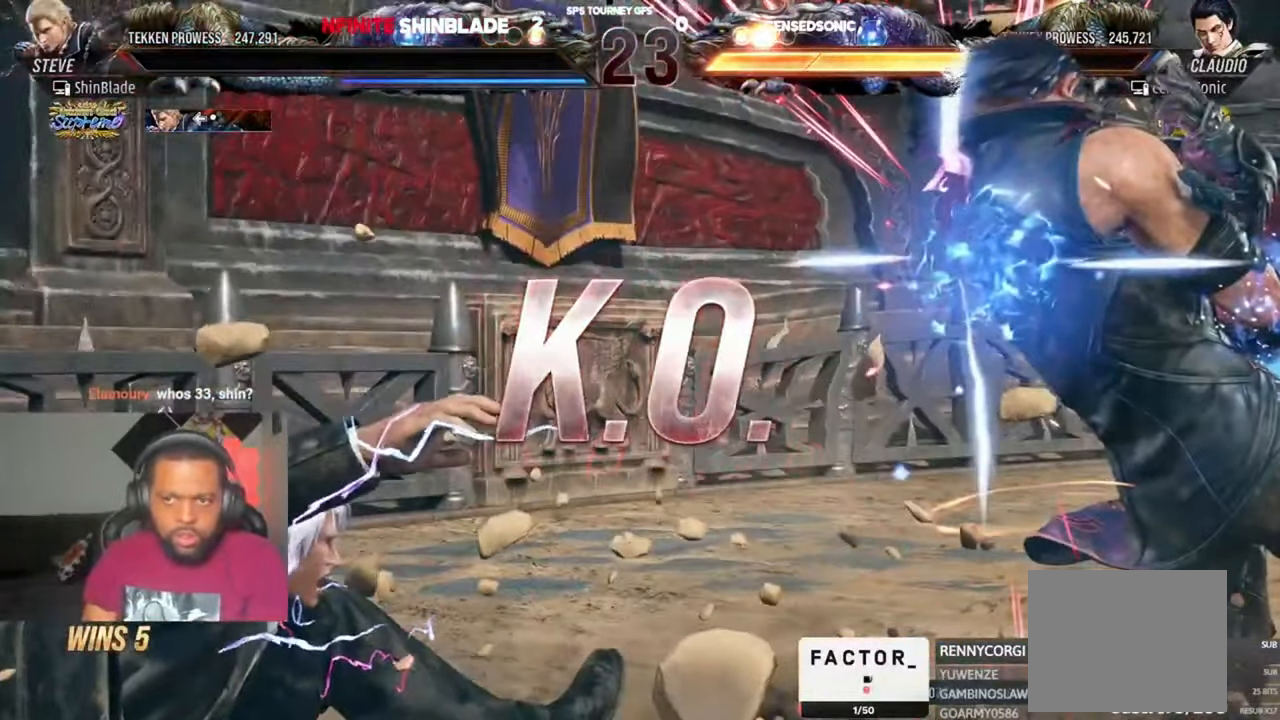
{"dt_ms": 1000, "buttons": [], "left_stick": "center", "right_stick": "center", "events": [[17, "CROSS", "up"], [117, "CROSS", "down"], [150, "CROSS", "up"], [150, "left_stick", "up"], [283, "CROSS", "down"], [317, "CROSS", "up"], [417, "CROSS", "down"], [483, "CROSS", "up"], [550, "CROSS", "down"], [617, "CROSS", "up"], [683, "CROSS", "down"], [683, "left_stick", "center"], [783, "CROSS", "up"]]}
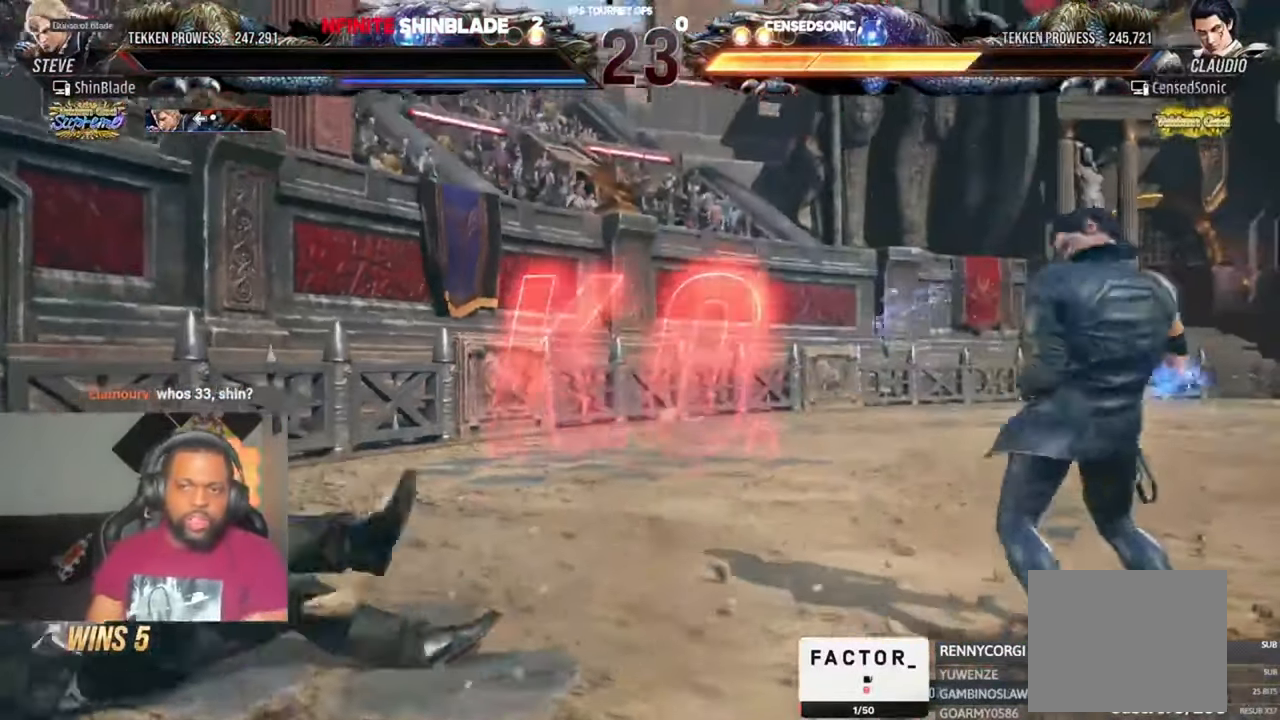
{"dt_ms": 500, "buttons": [], "left_stick": "center", "right_stick": "center", "events": []}